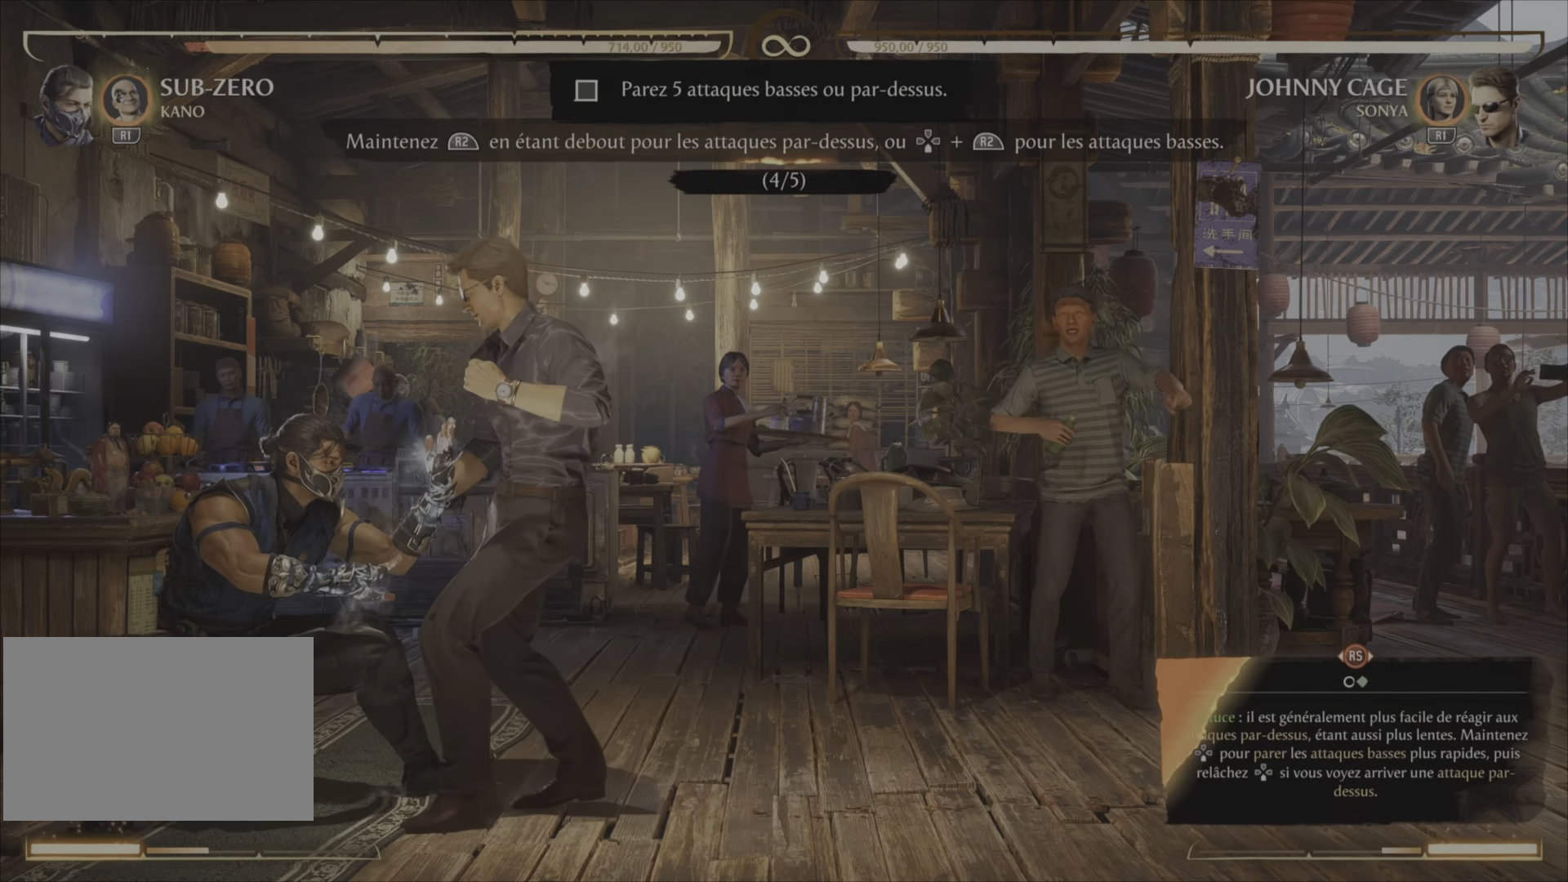
Gameplay with a controller (PlayStation layout); each line is a JSON object with the inputs held at the frame after it. "events" lists button and stick changes between this image and that frame as [ms after this image, input, new state], when the widget could be followed in between. Not read: L1 left_stick.
{"buttons": [], "right_stick": "center", "events": [[301, "R2", "up"]]}
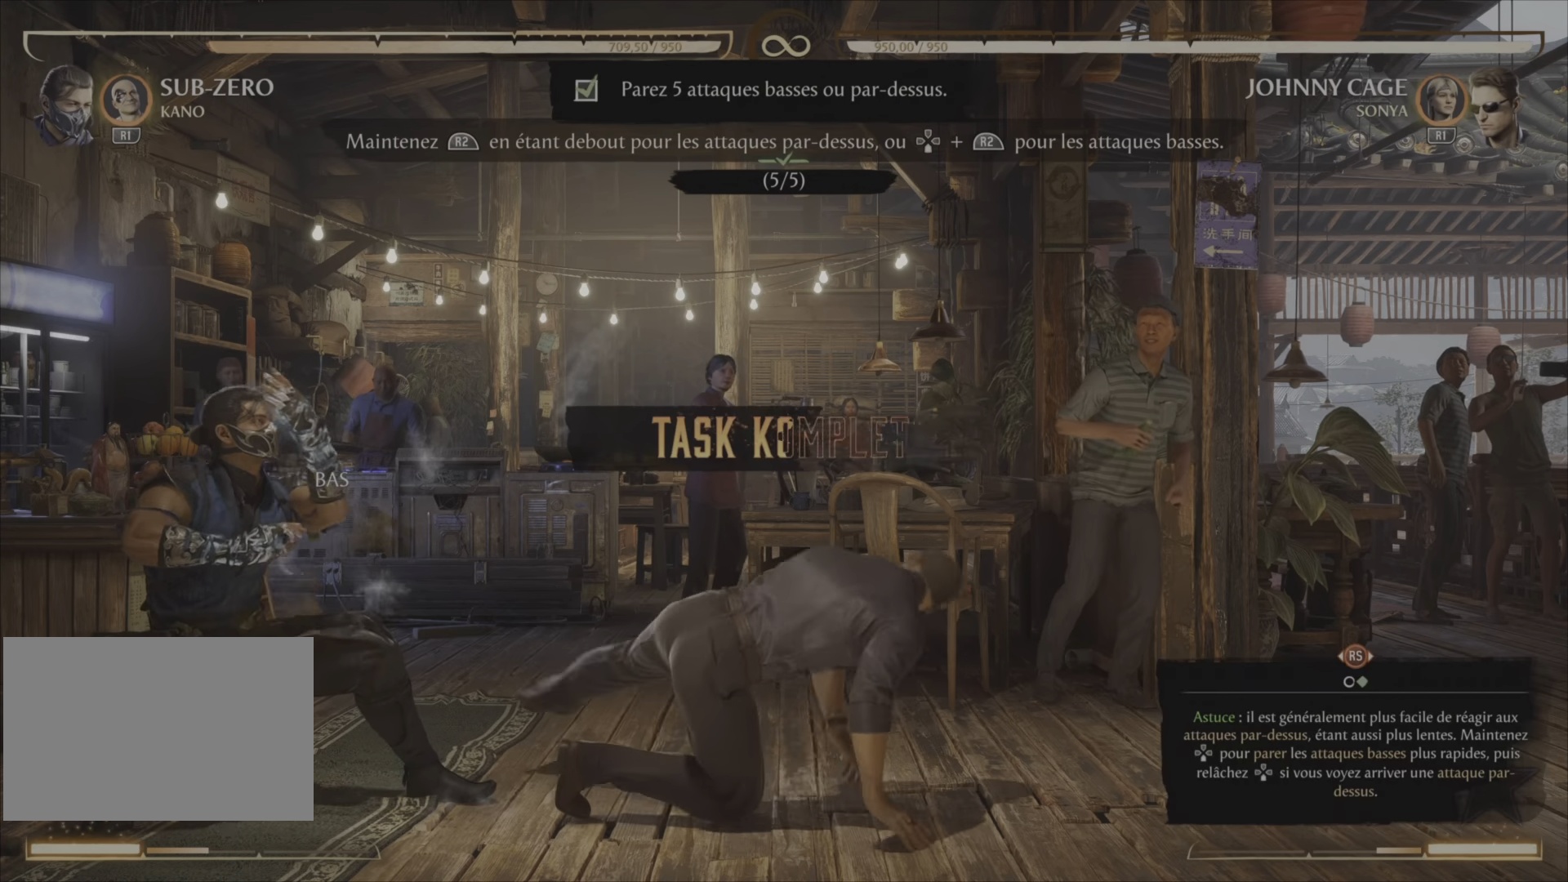
{"buttons": [], "right_stick": "center", "events": []}
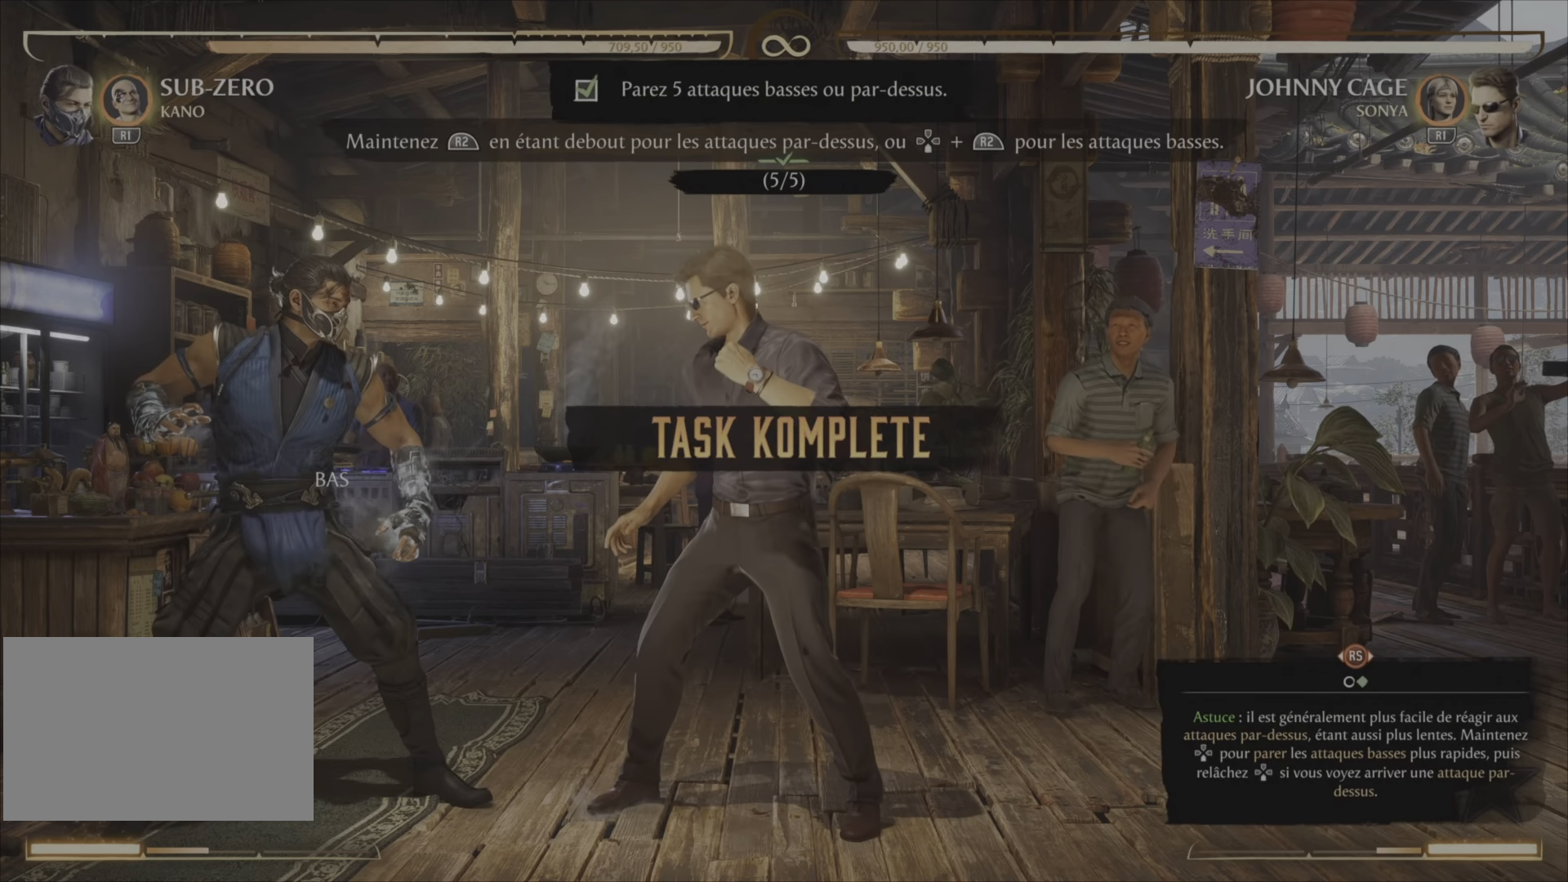
{"buttons": [], "right_stick": "center", "events": []}
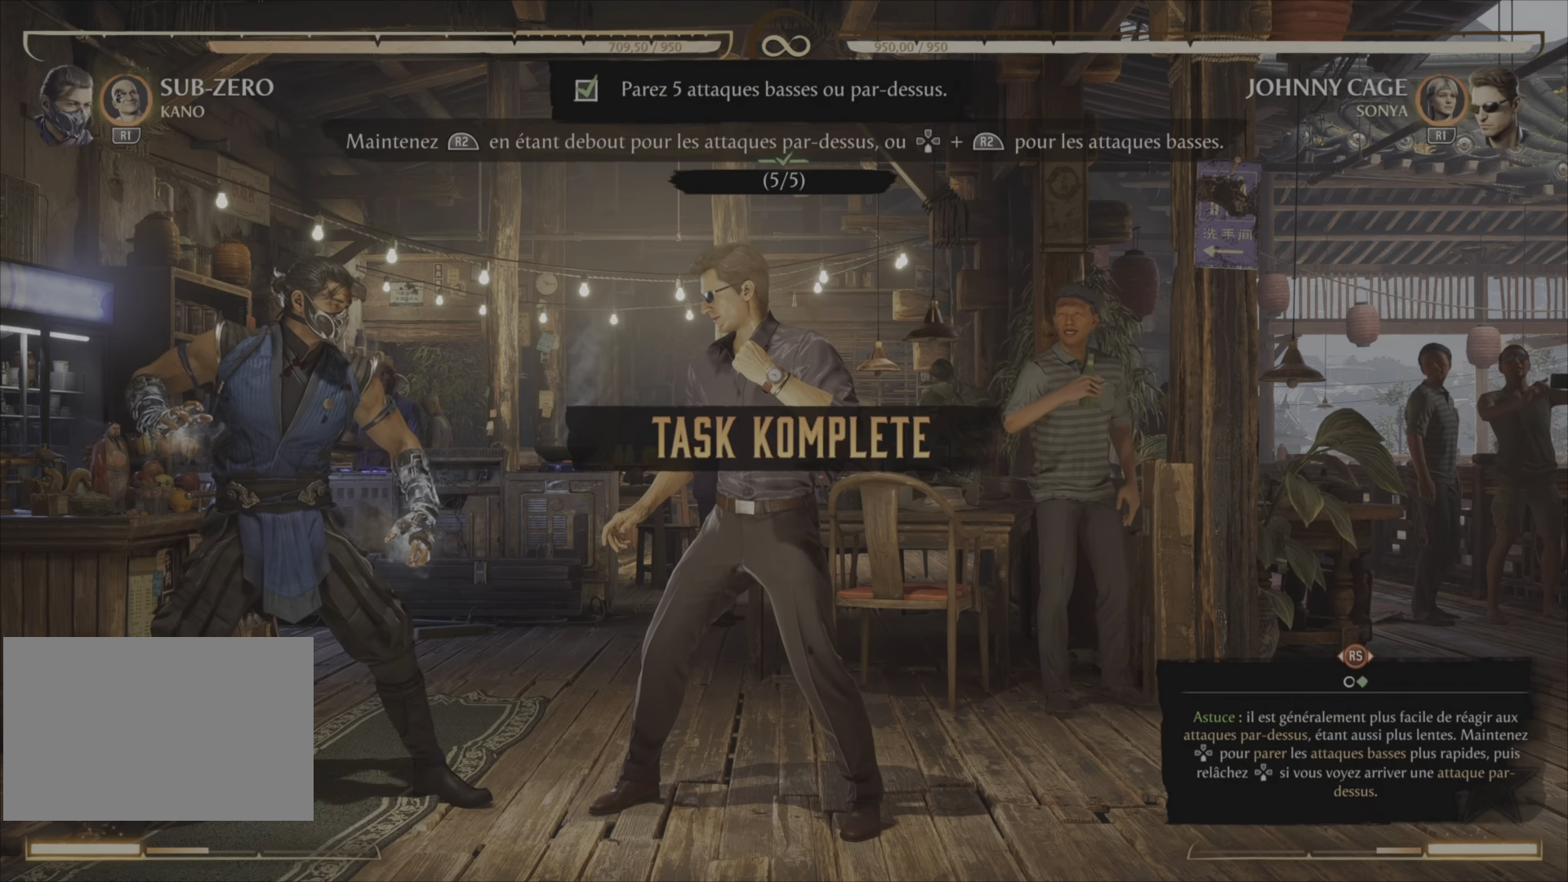
{"buttons": [], "right_stick": "center", "events": [[284, "R2", "down"], [367, "R2", "up"]]}